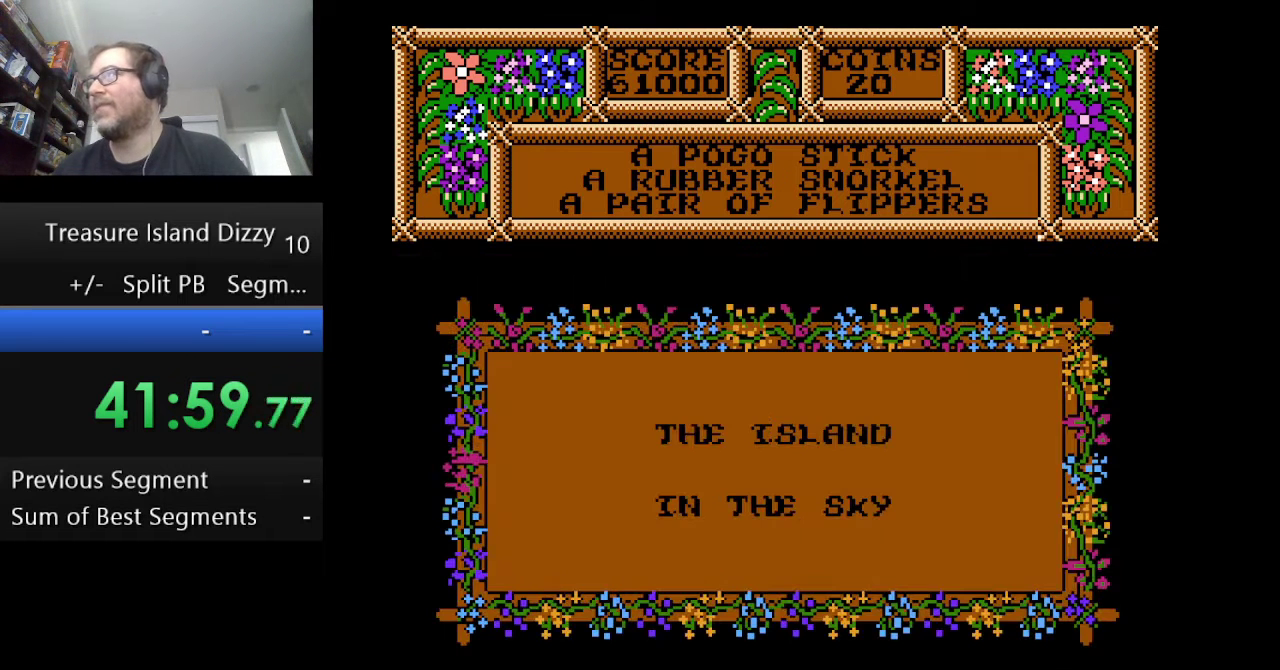
Gameplay with a controller (Nintendo layout); each line is a JSON object with the inputs held at the frame after it. "events" lists button and stick changes between this image and that frame as [ms after this image, input, new state], when the widget could be followed in between. Not read: DPAD_LEFT L1 L3 R1 R3.
{"buttons": ["A"], "events": [[417, "A", "down"]]}
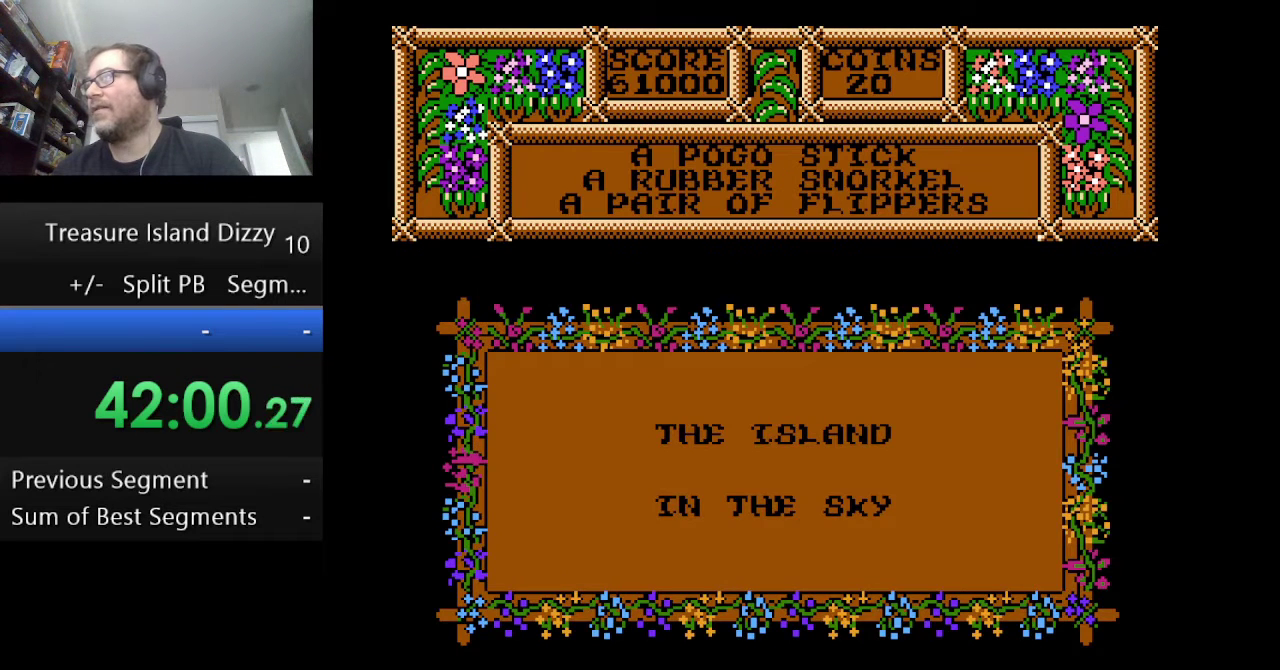
{"buttons": [], "events": [[42, "A", "up"]]}
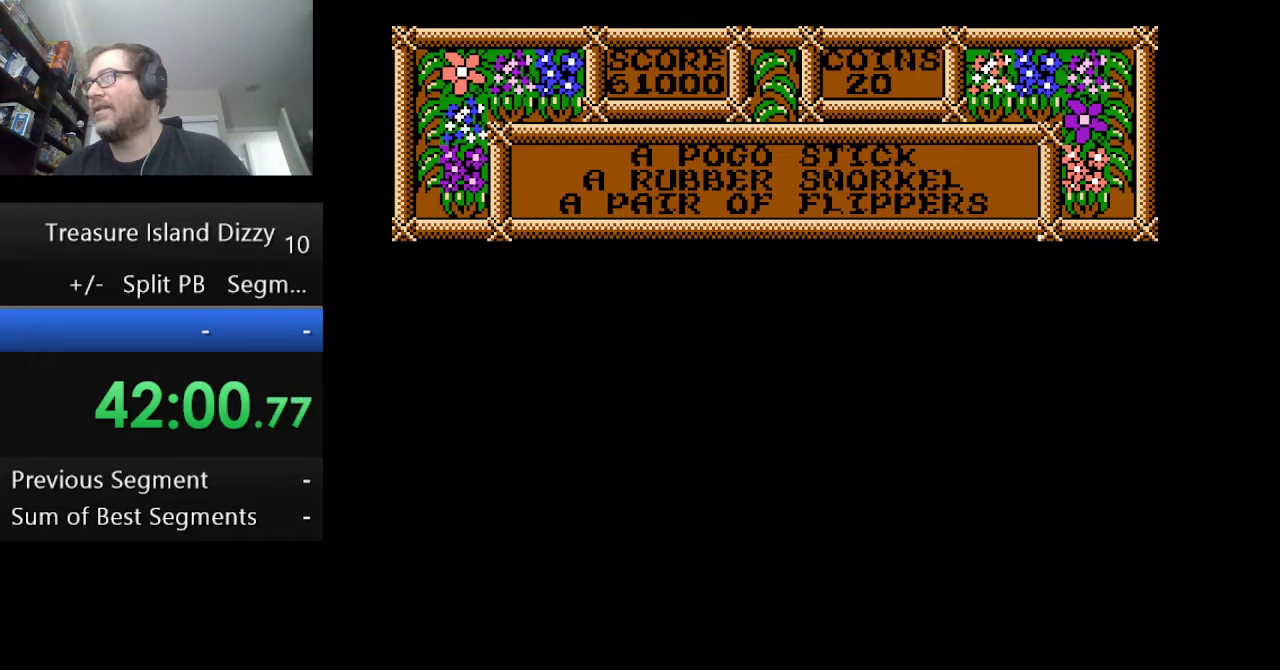
{"buttons": [], "events": []}
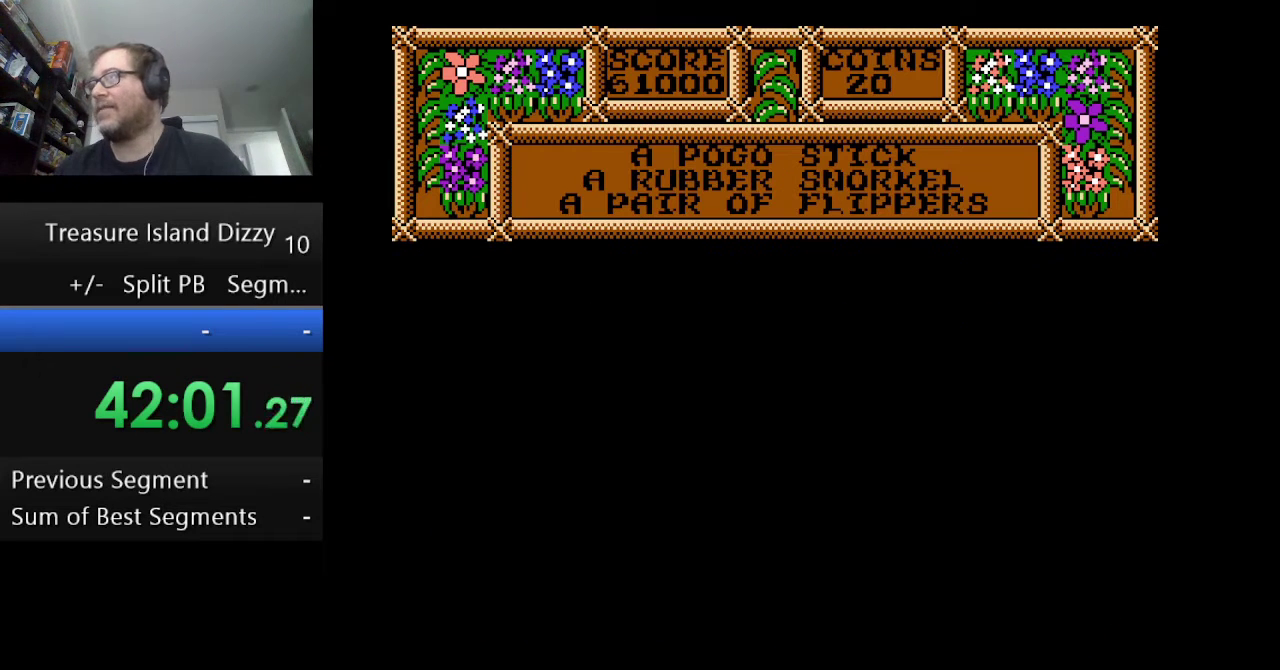
{"buttons": ["DPAD_RIGHT"], "events": [[42, "DPAD_RIGHT", "down"], [125, "DPAD_RIGHT", "up"], [292, "DPAD_RIGHT", "down"]]}
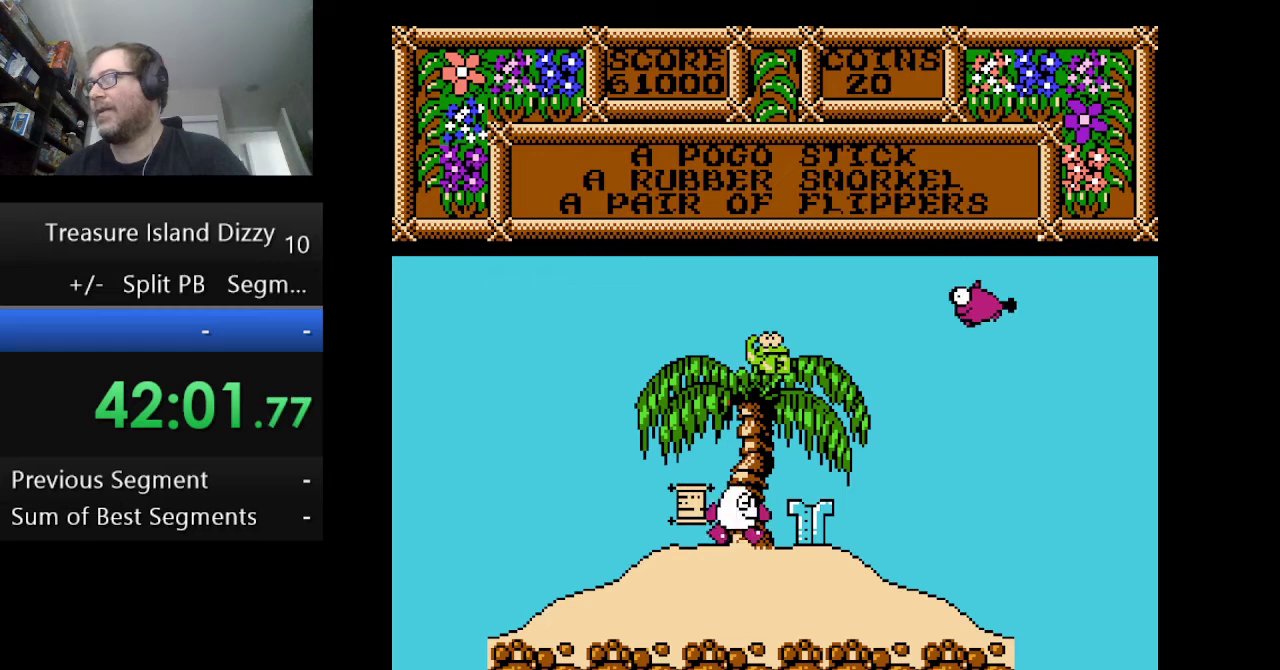
{"buttons": [], "events": [[375, "DPAD_RIGHT", "up"]]}
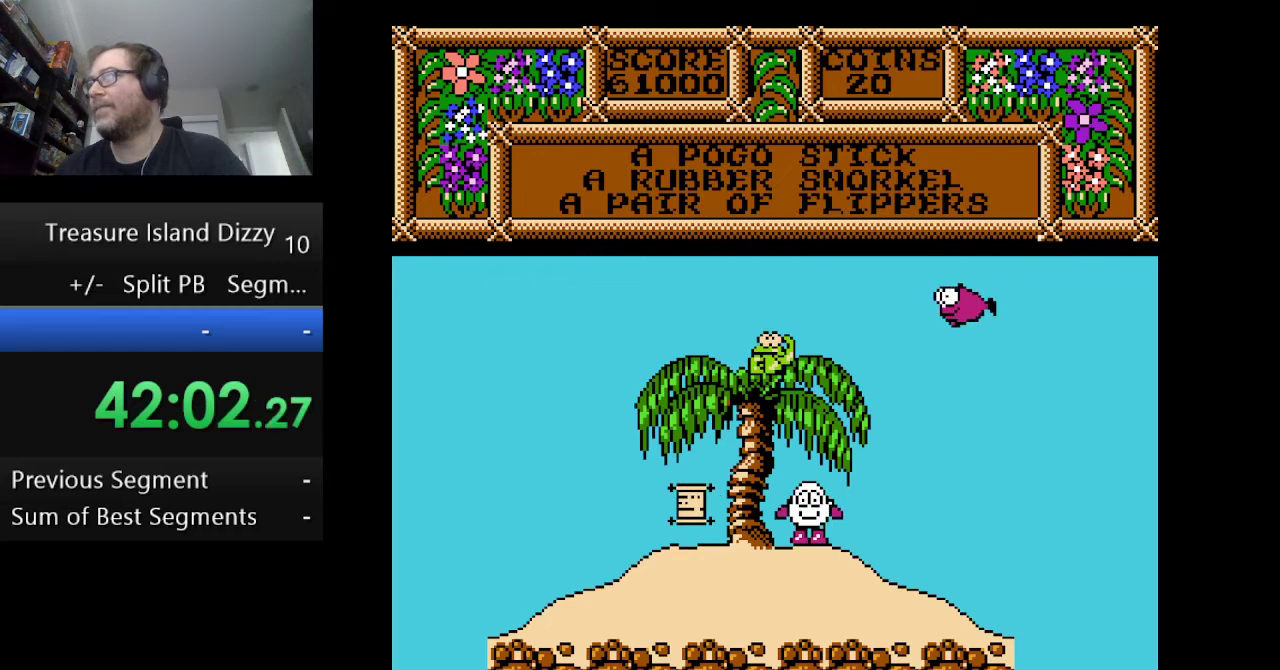
{"buttons": [], "events": []}
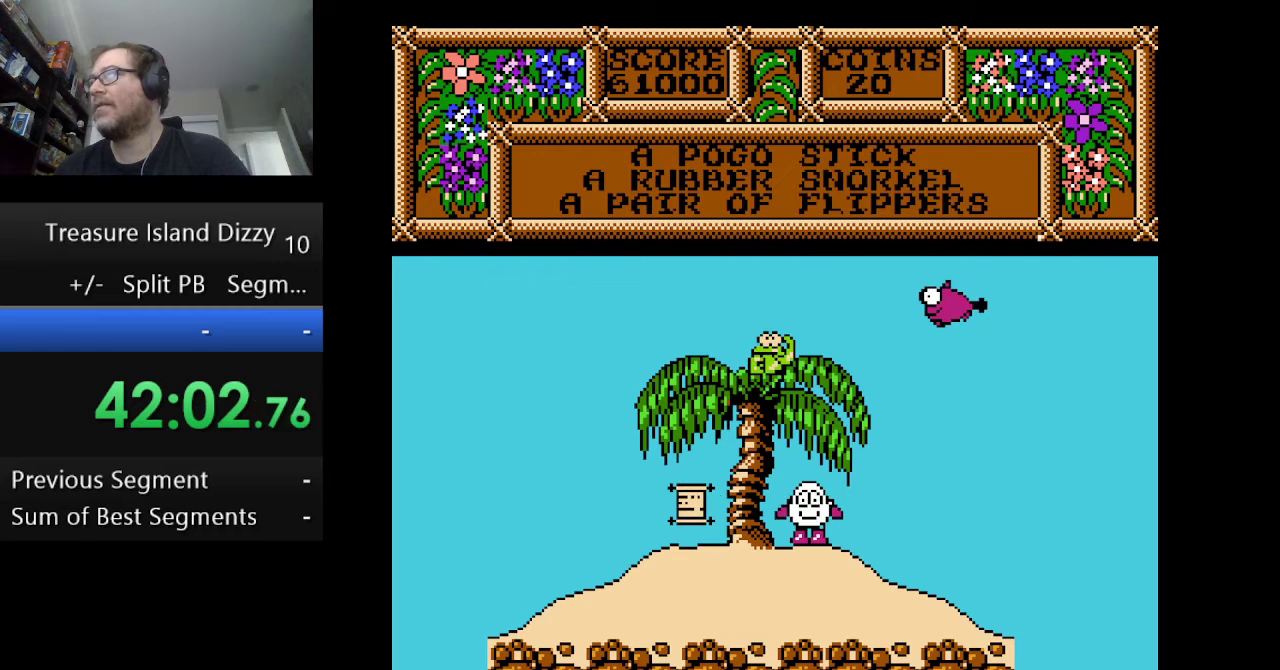
{"buttons": [], "events": []}
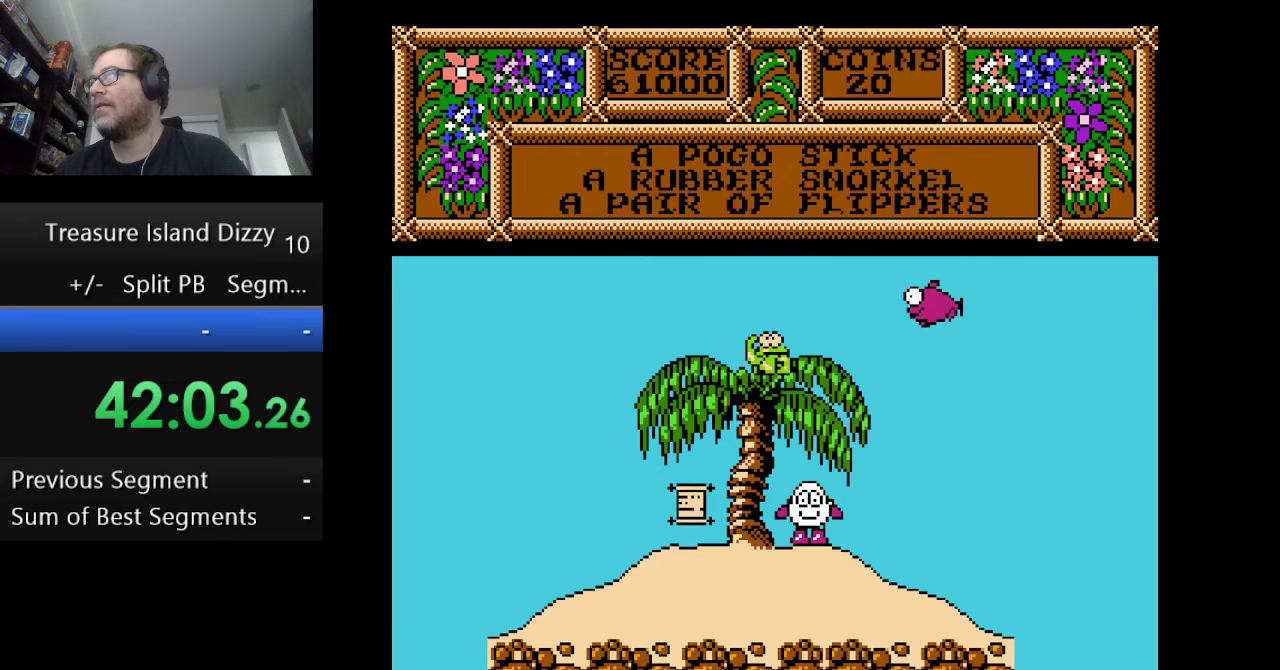
{"buttons": [], "events": []}
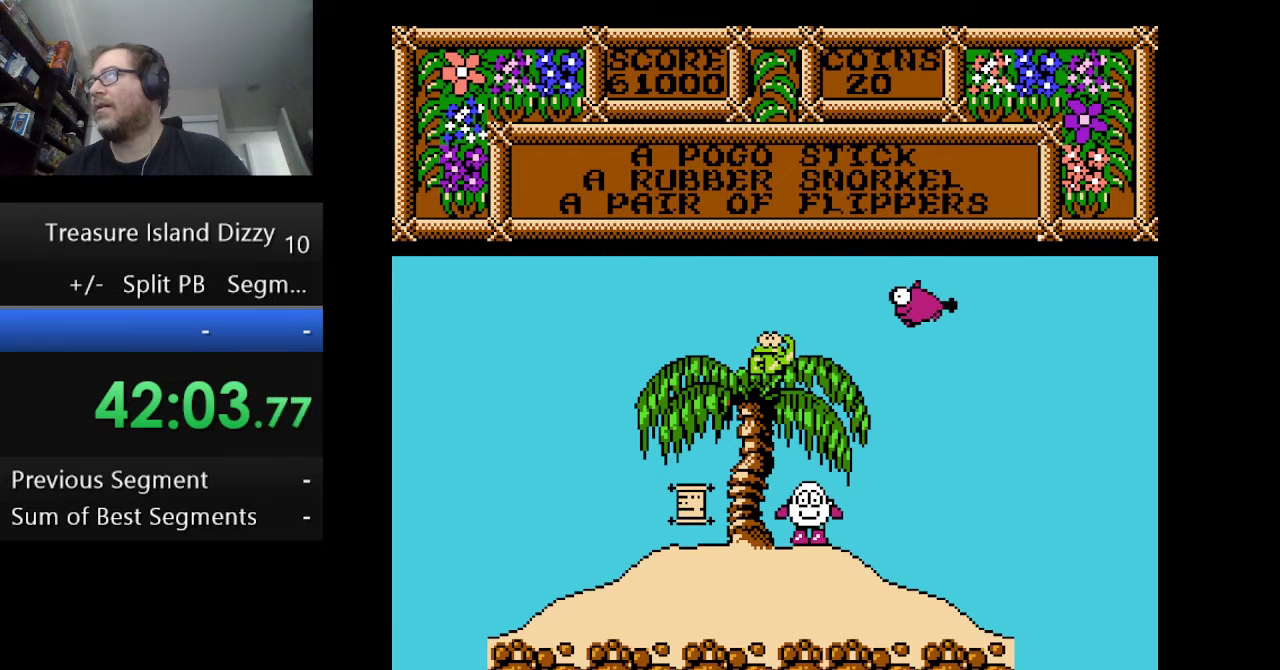
{"buttons": [], "events": []}
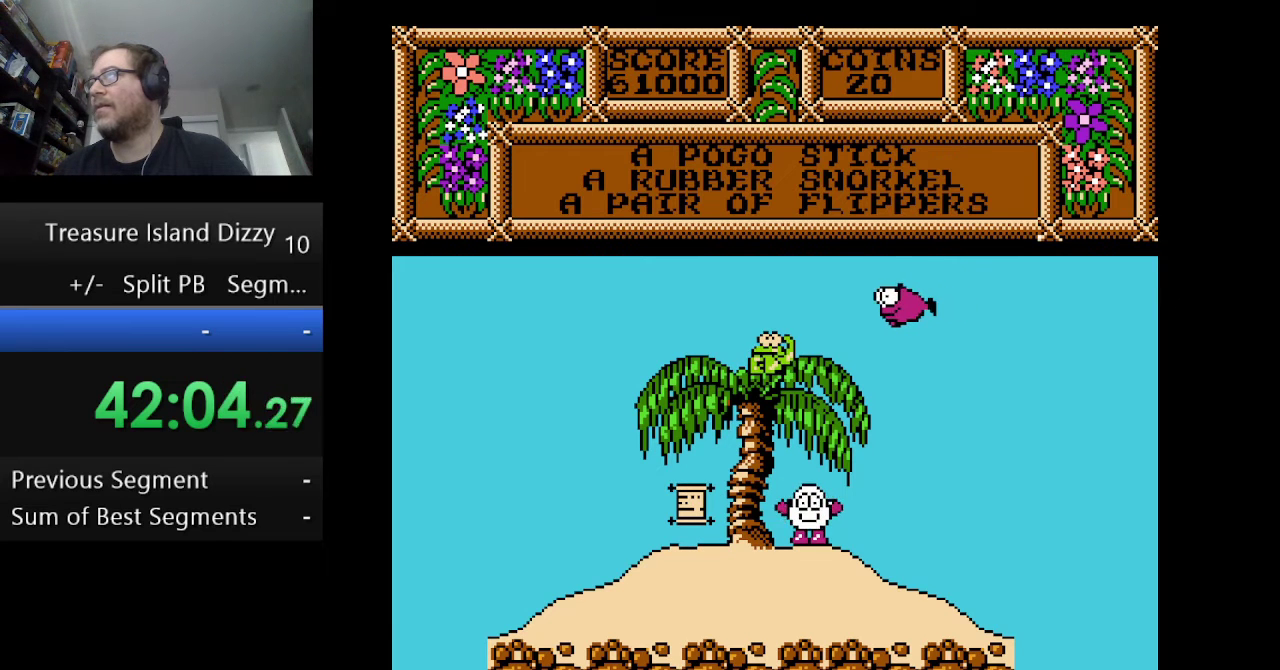
{"buttons": [], "events": []}
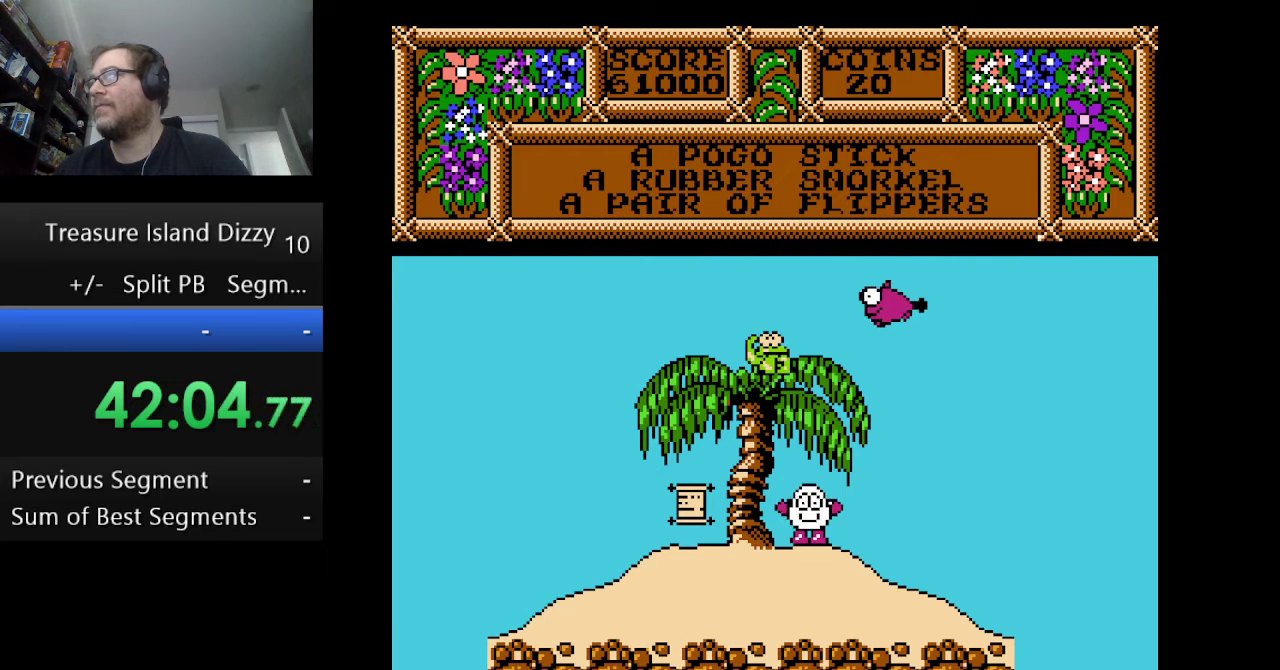
{"buttons": [], "events": [[83, "B", "down"], [250, "B", "up"]]}
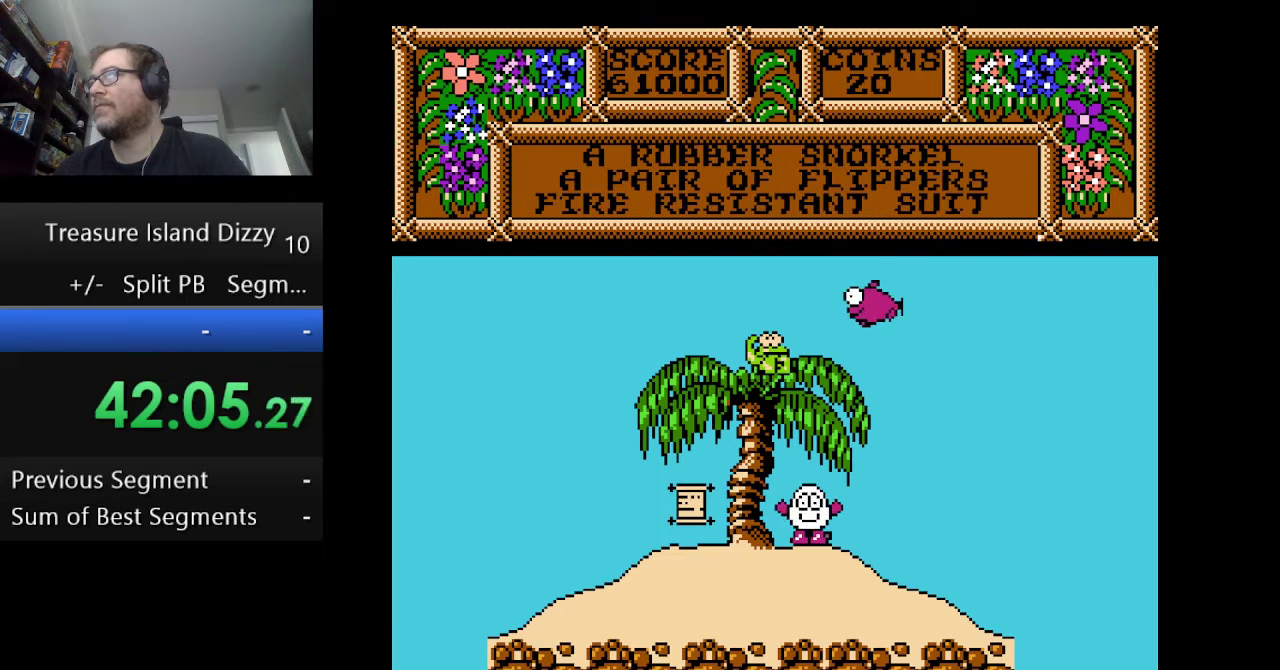
{"buttons": [], "events": []}
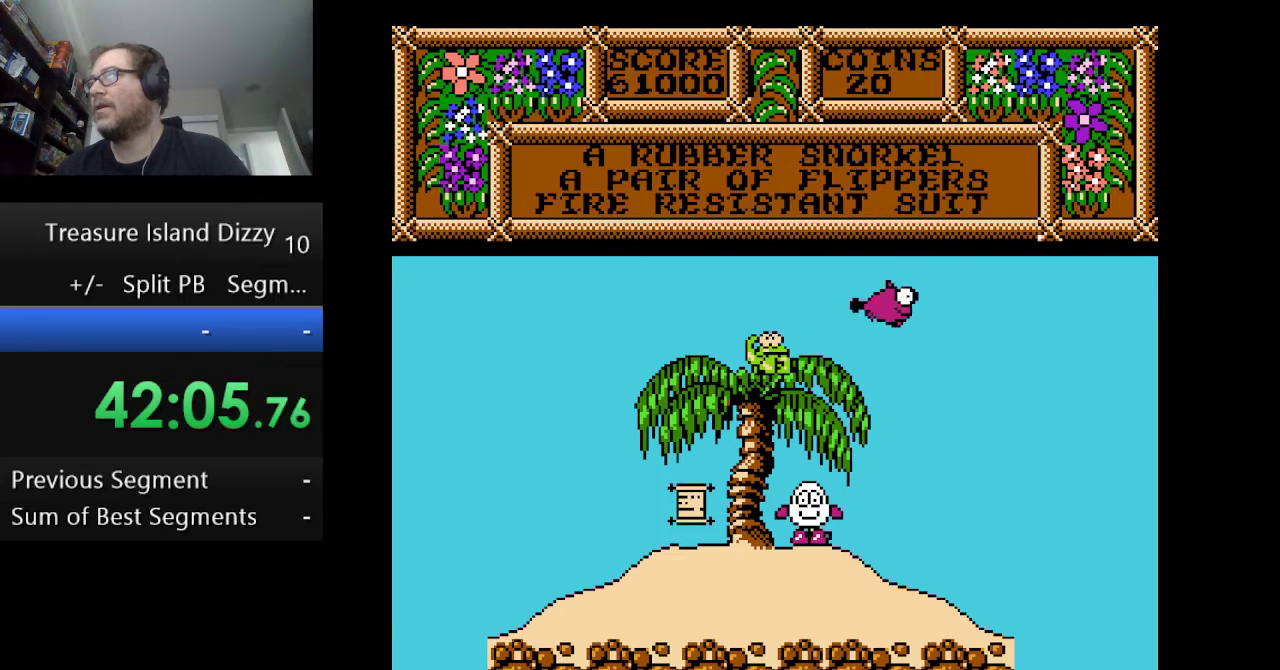
{"buttons": ["B"], "events": [[458, "B", "down"]]}
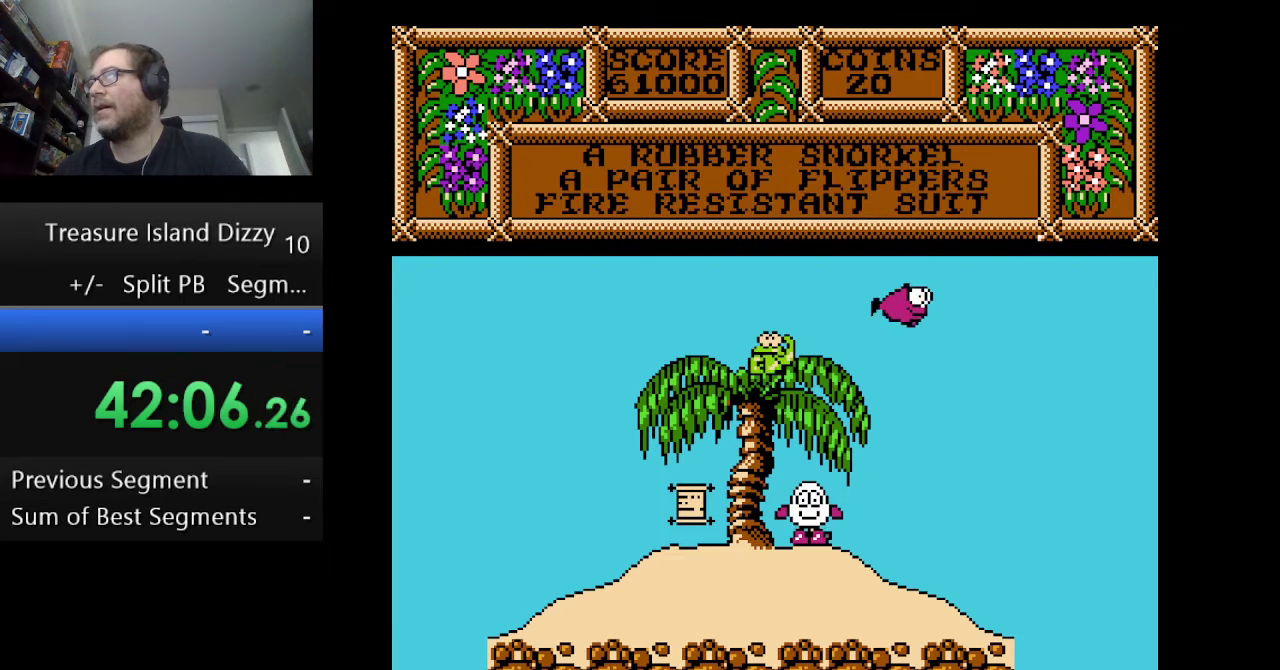
{"buttons": [], "events": [[209, "B", "up"]]}
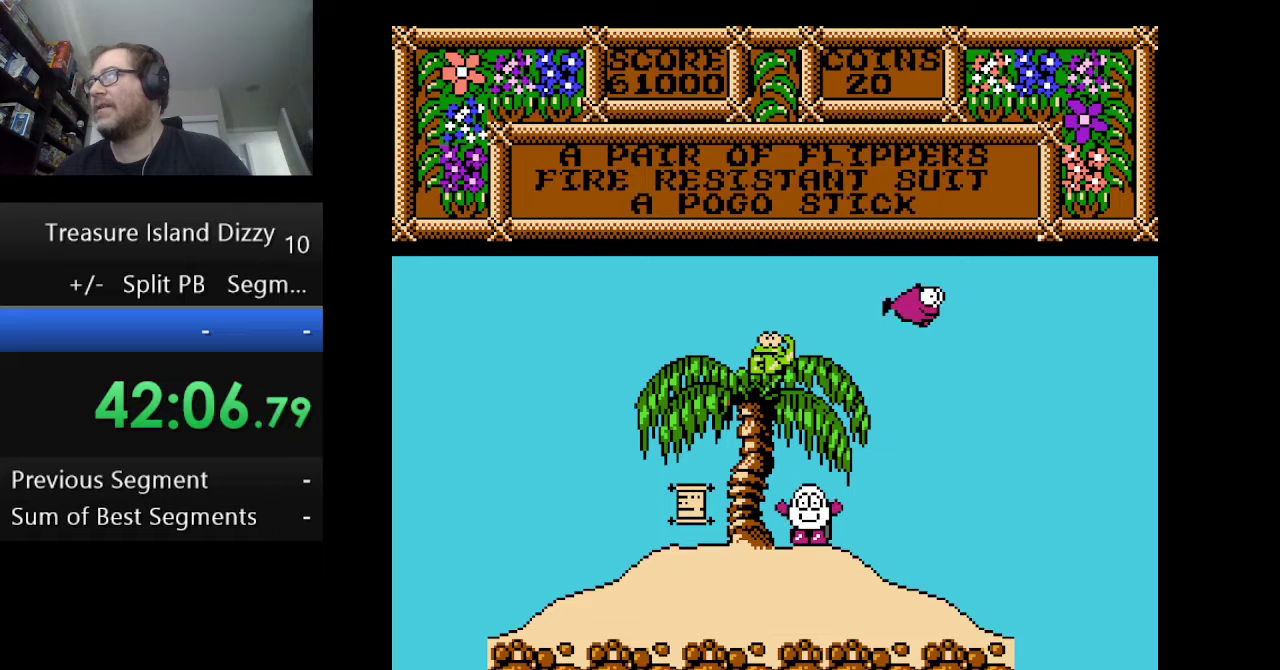
{"buttons": [], "events": [[250, "B", "down"], [417, "B", "up"]]}
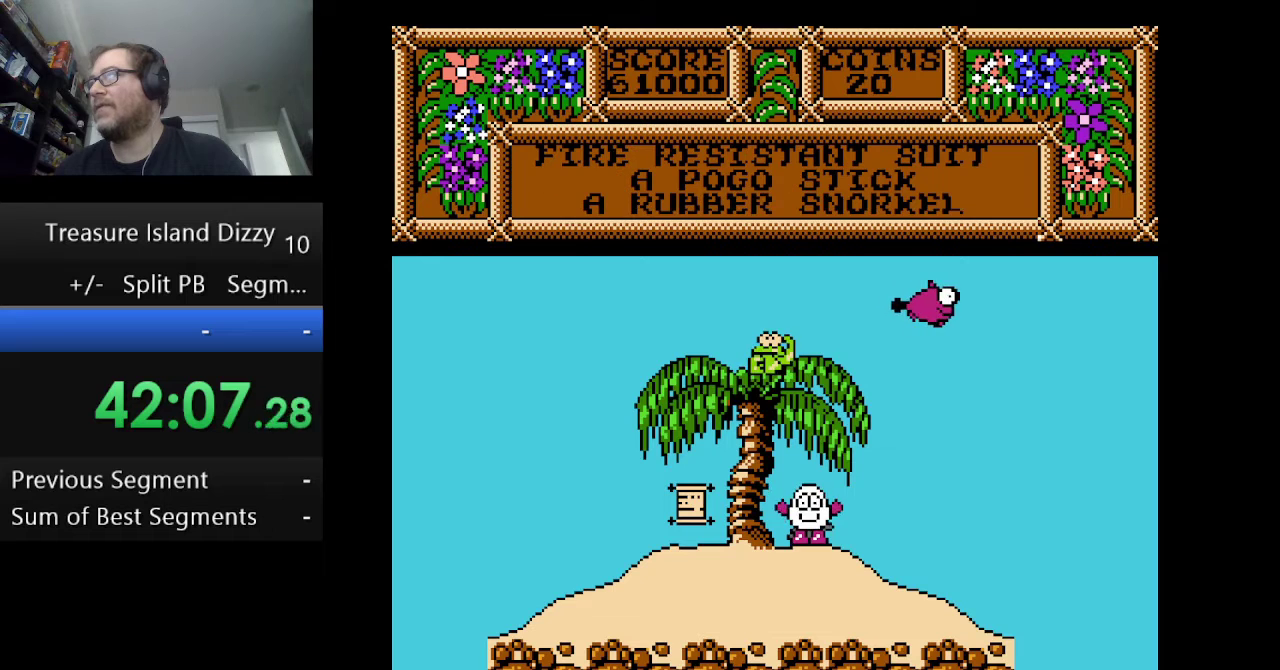
{"buttons": [], "events": []}
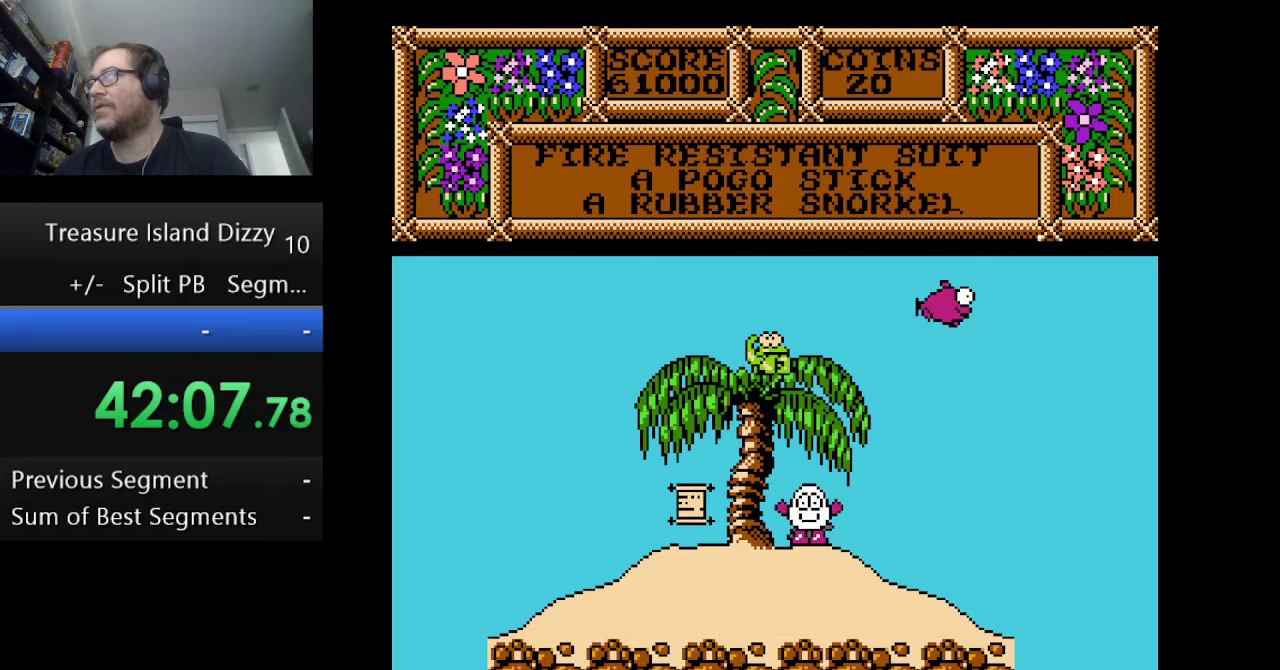
{"buttons": [], "events": [[208, "DPAD_RIGHT", "down"], [333, "DPAD_RIGHT", "up"]]}
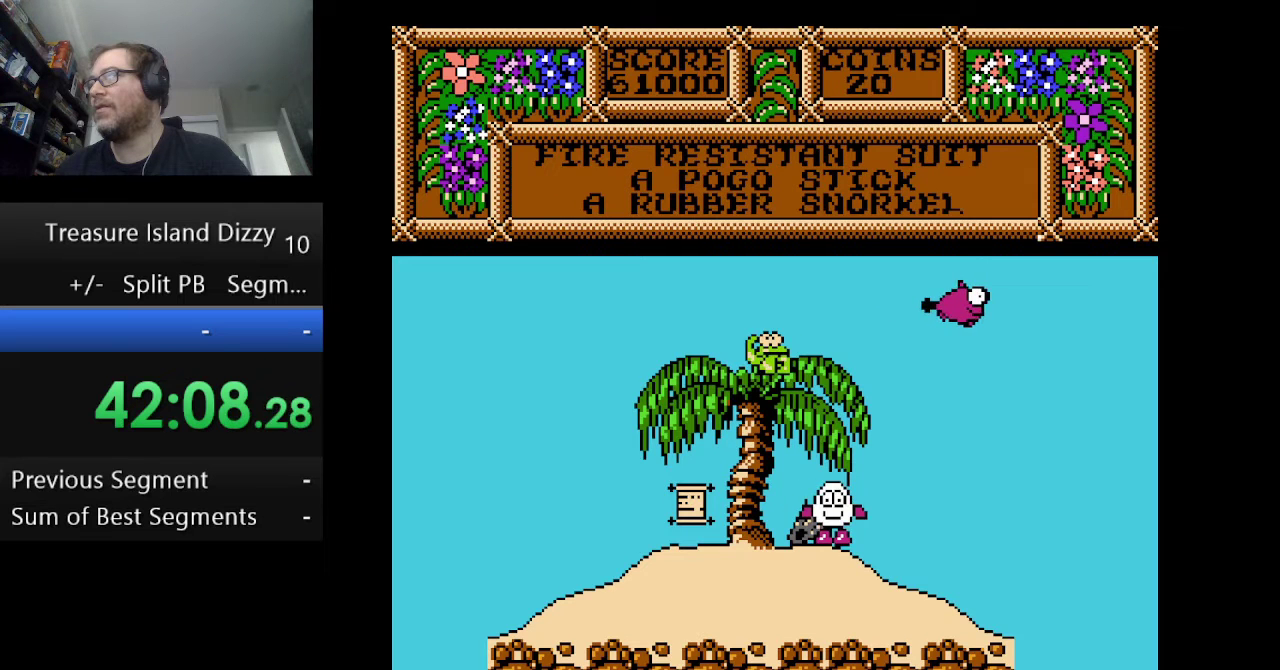
{"buttons": ["B"], "events": [[375, "B", "down"]]}
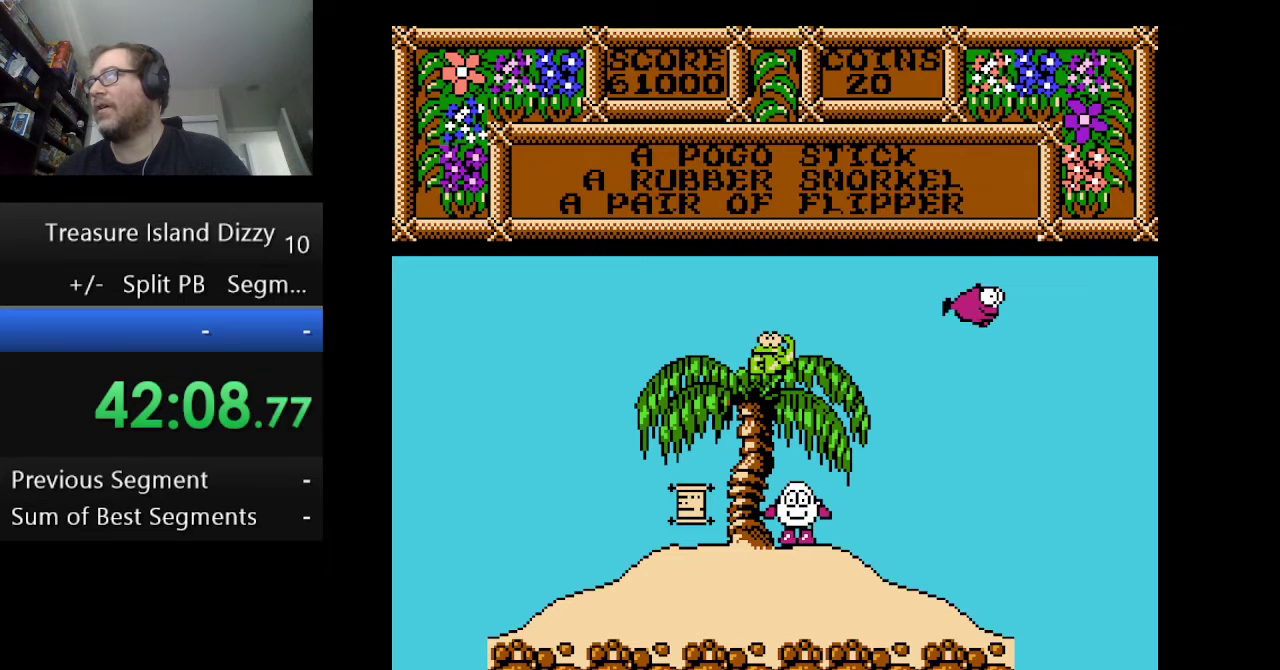
{"buttons": ["B"], "events": [[83, "B", "up"], [375, "B", "down"]]}
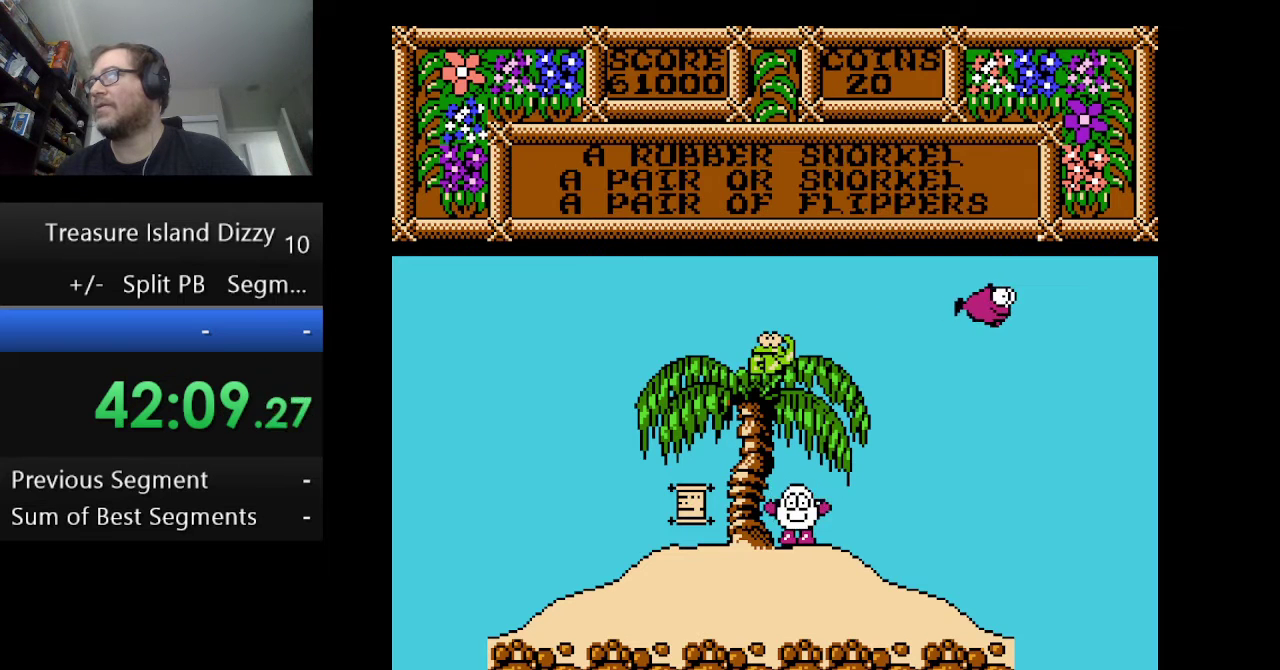
{"buttons": ["DPAD_RIGHT"], "events": [[83, "B", "up"], [375, "DPAD_RIGHT", "down"]]}
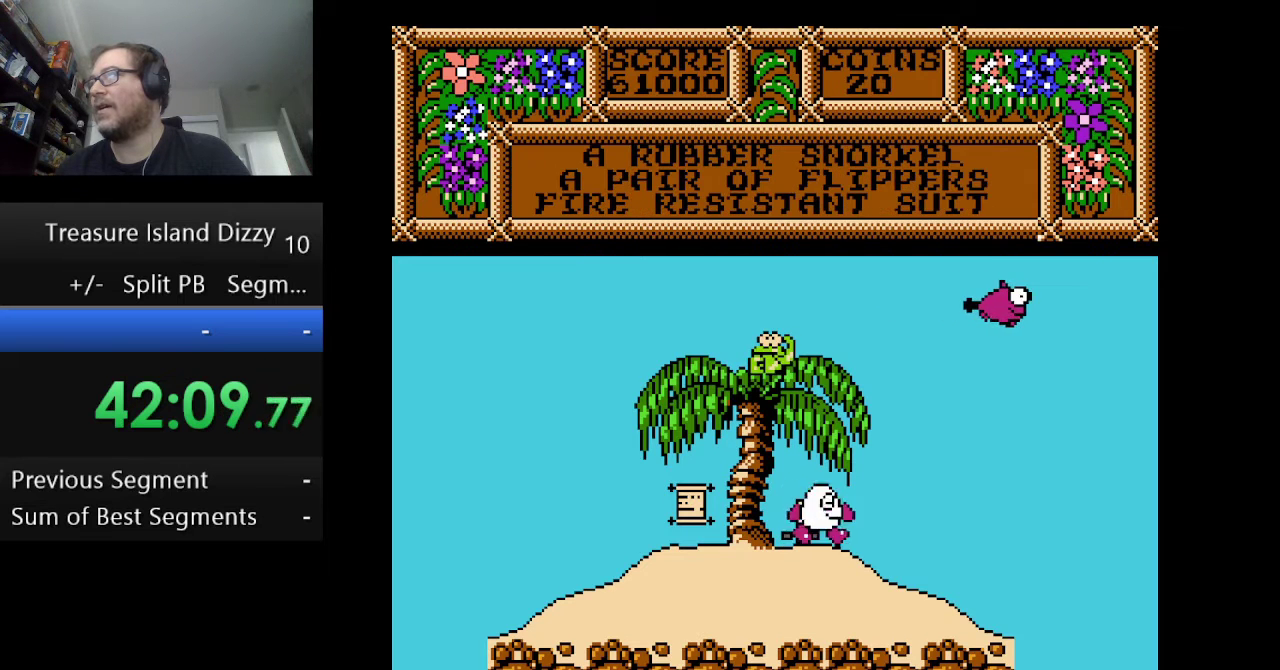
{"buttons": ["DPAD_RIGHT"], "events": [[41, "DPAD_RIGHT", "up"], [375, "DPAD_RIGHT", "down"]]}
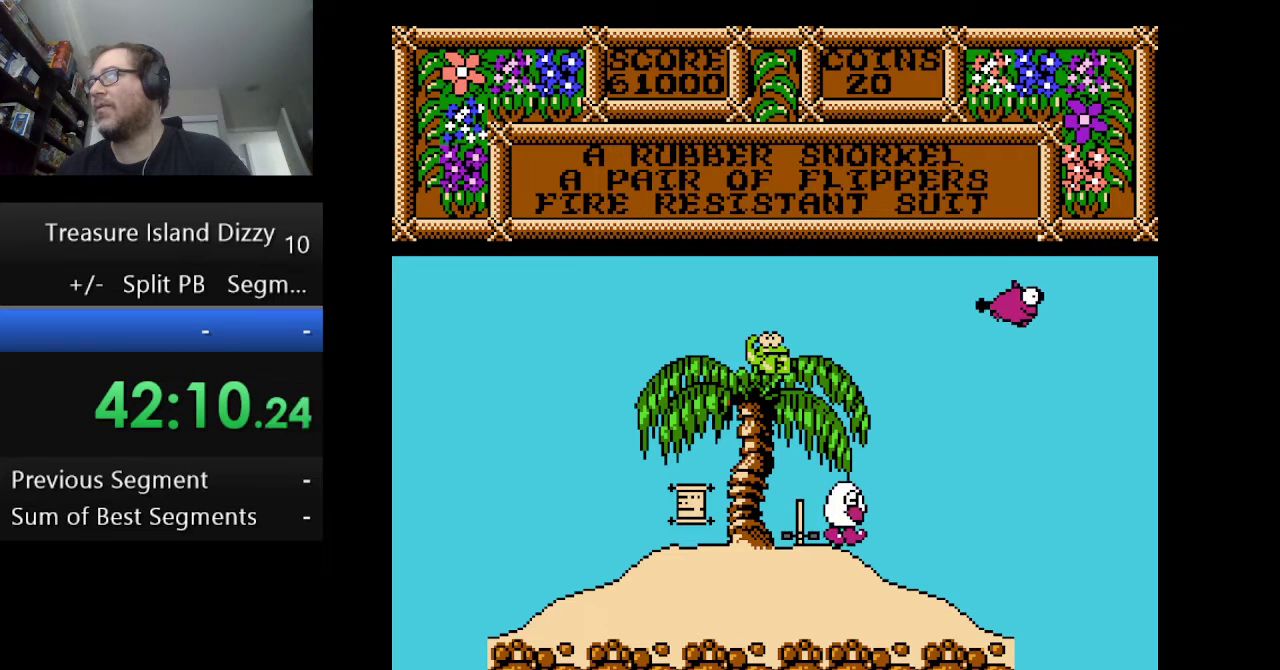
{"buttons": ["DPAD_RIGHT"], "events": [[84, "DPAD_RIGHT", "up"], [417, "DPAD_RIGHT", "down"]]}
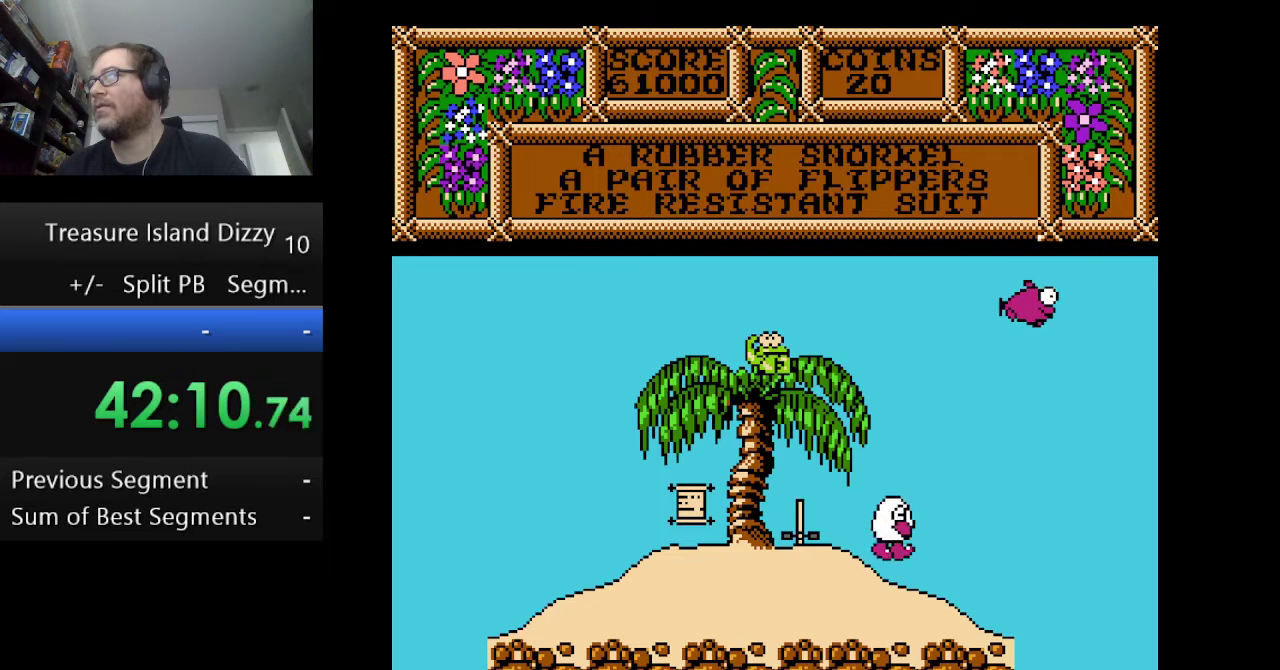
{"buttons": [], "events": [[167, "DPAD_RIGHT", "up"]]}
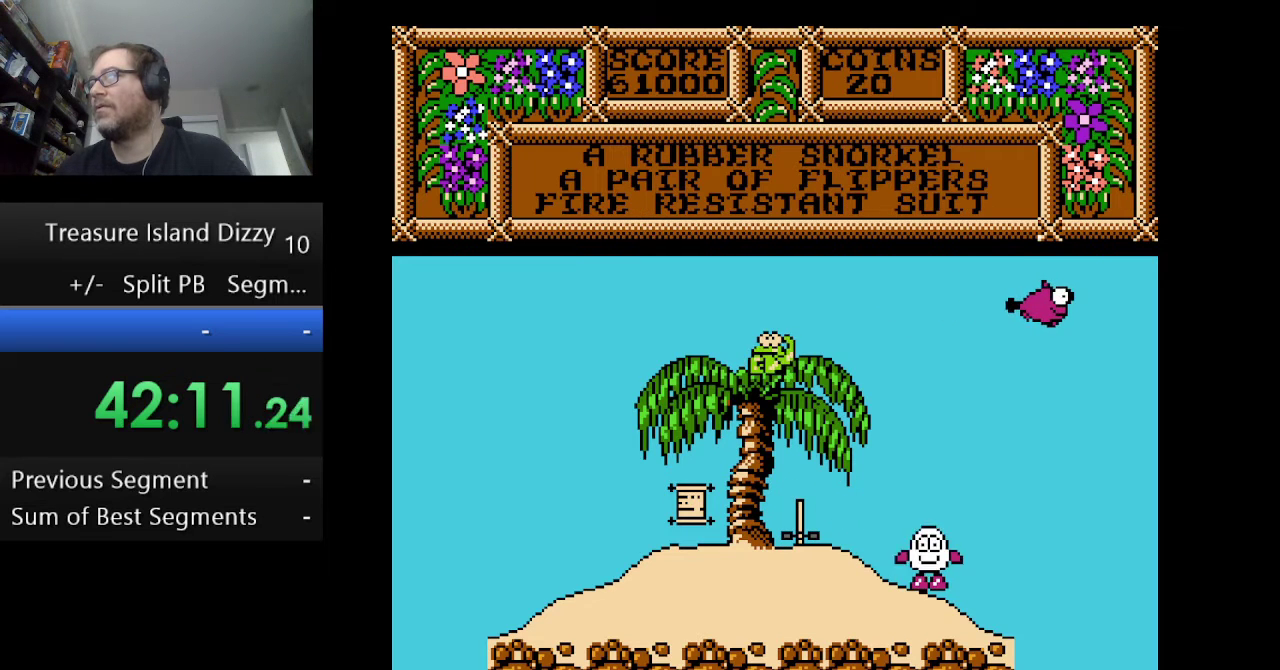
{"buttons": [], "events": []}
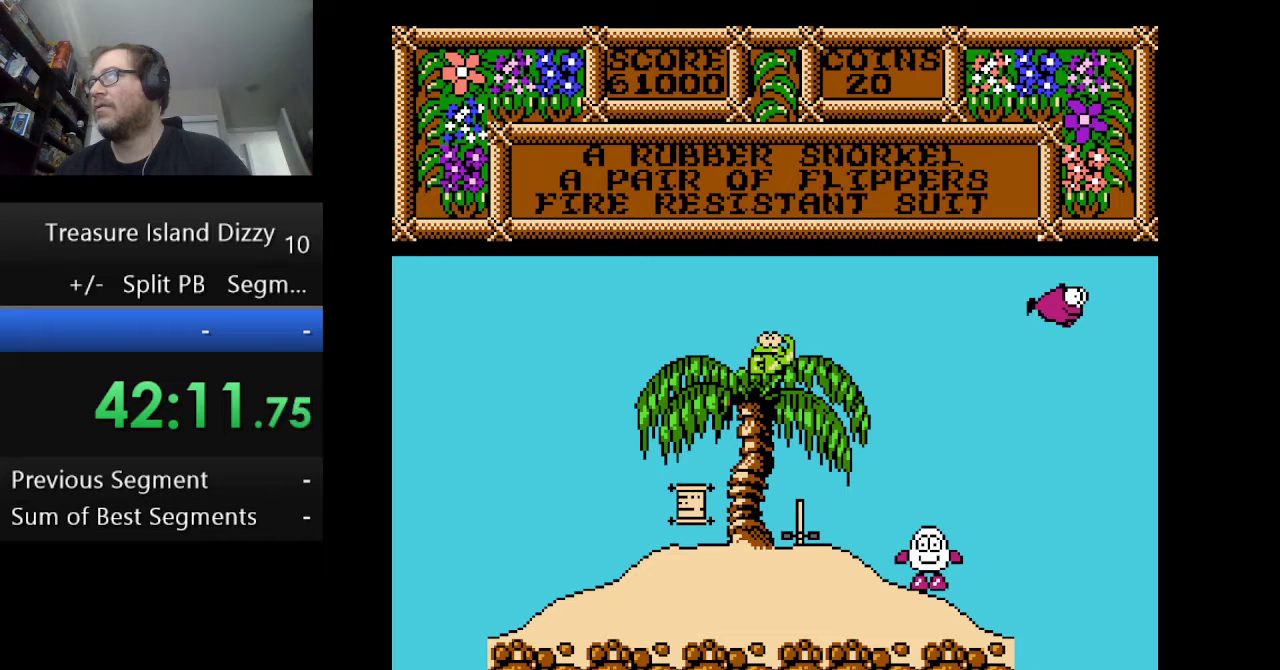
{"buttons": [], "events": []}
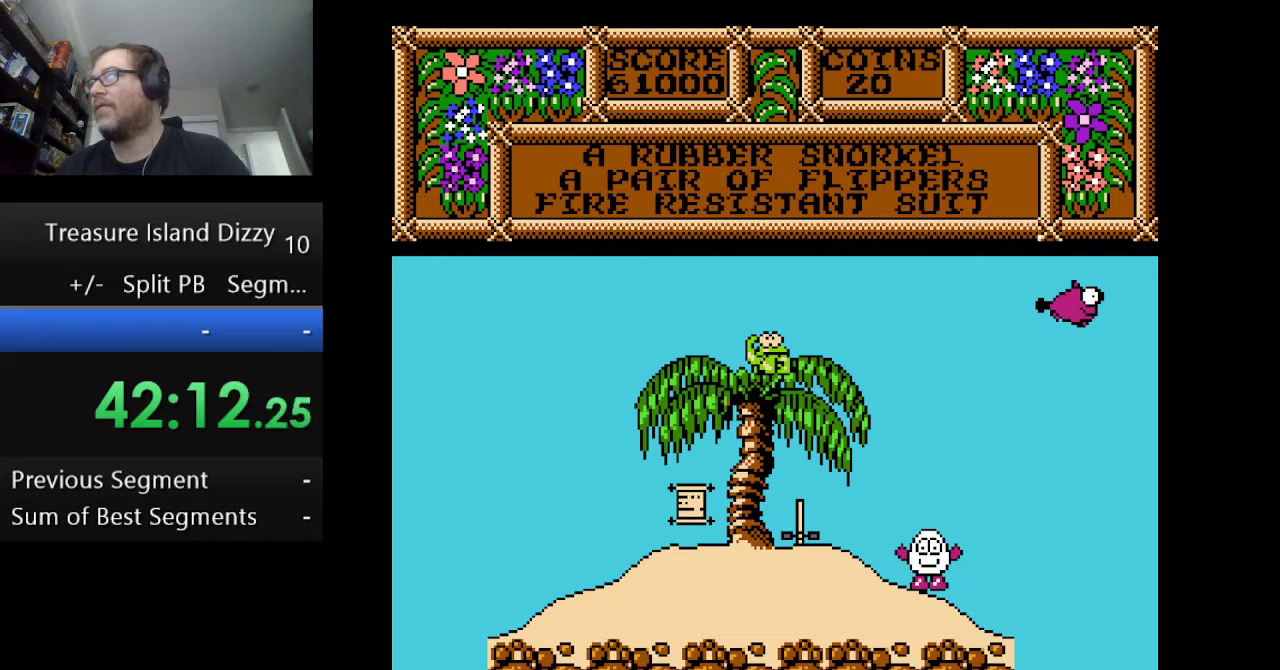
{"buttons": [], "events": []}